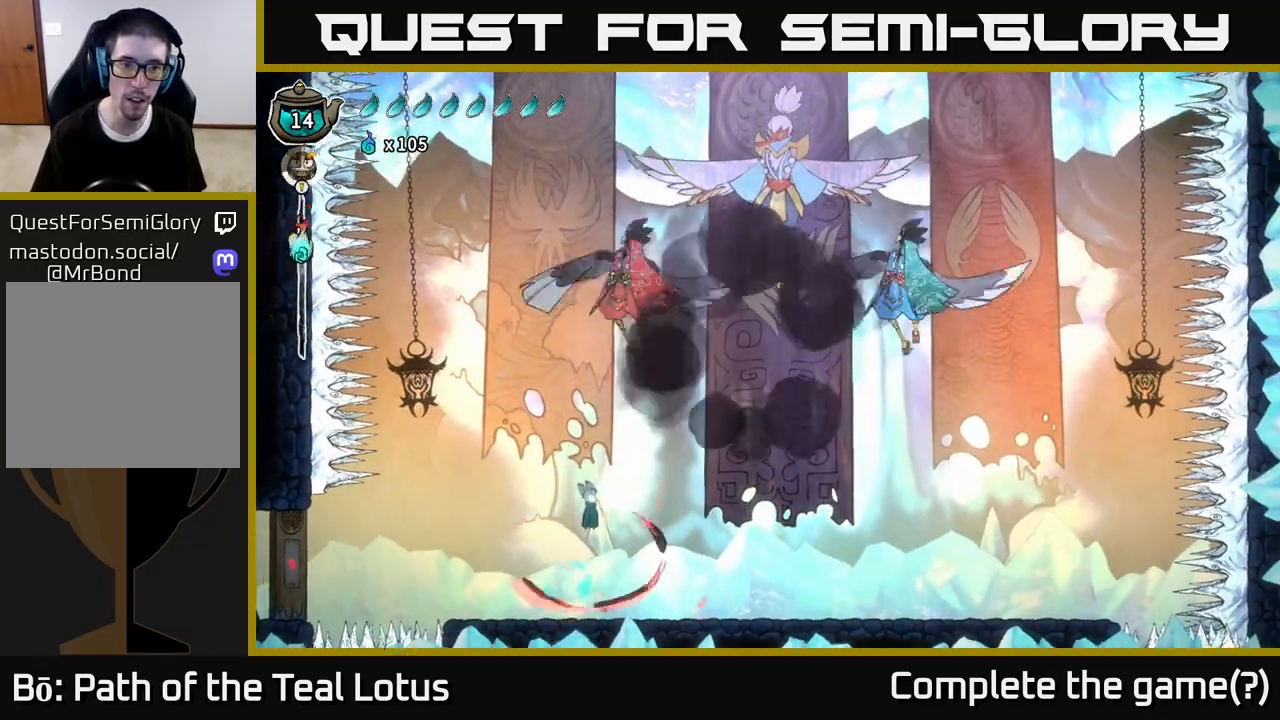
Gameplay with a controller (Xbox layout); each line is a JSON object with the inputs held at the frame after it. "events" lists button and stick changes between this image and that frame as [ms after this image, input, new state], when the widget could be followed in between.
{"buttons": [], "left_stick": "up-right", "right_stick": "center", "events": [[33, "X", "up"], [183, "A", "up"], [333, "A", "down"], [433, "A", "up"]]}
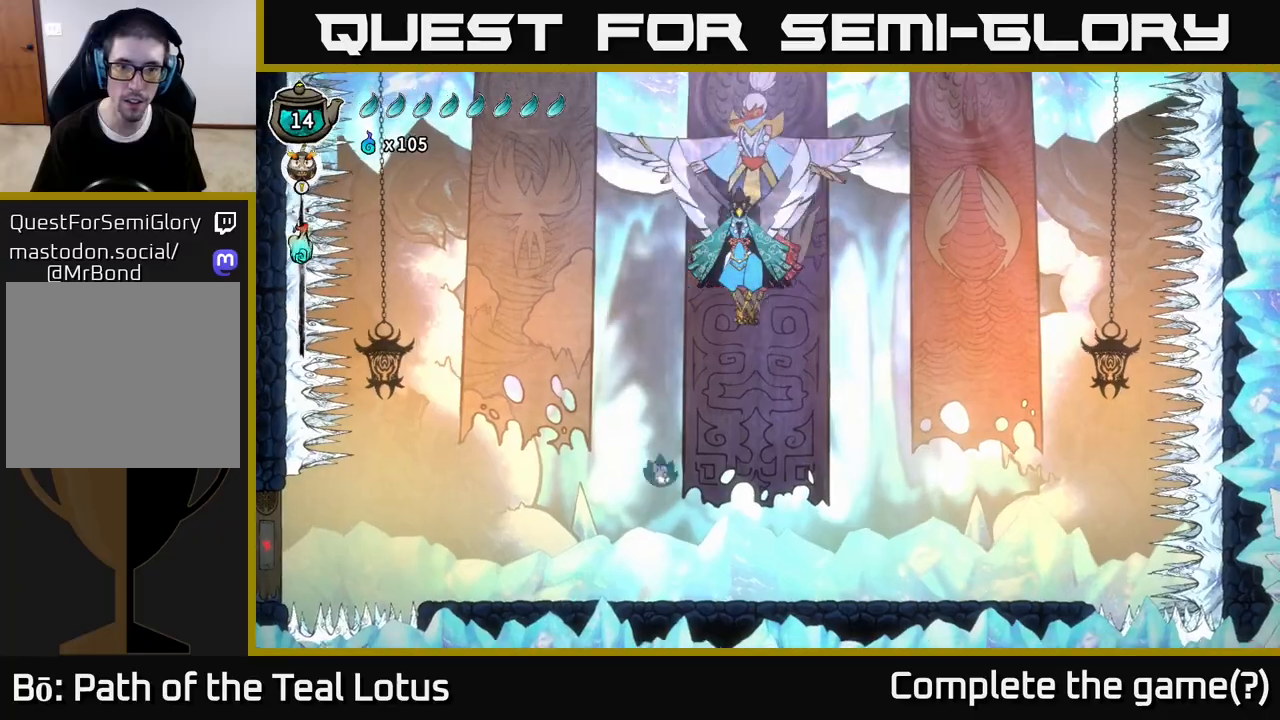
{"buttons": ["A"], "left_stick": "up", "right_stick": "center", "events": [[100, "R2", "down"], [417, "A", "down"], [500, "R2", "up"], [500, "left_stick", "up"]]}
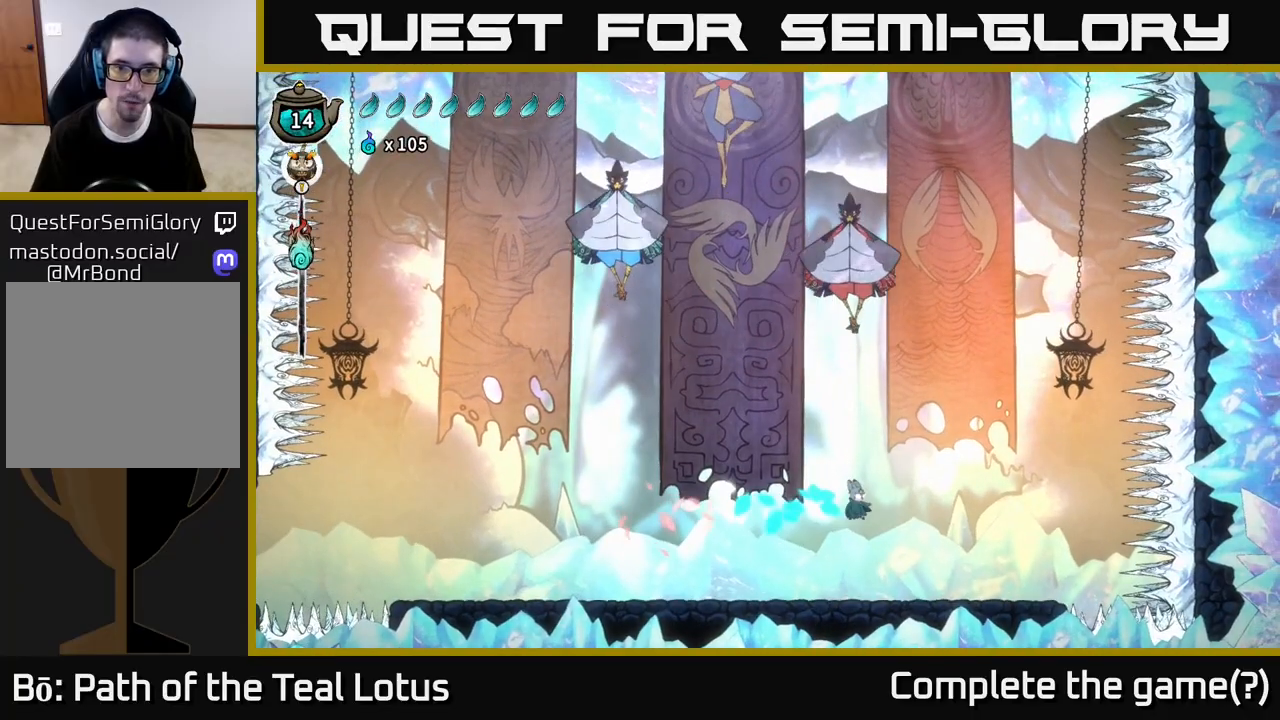
{"buttons": [], "left_stick": "right", "right_stick": "center", "events": [[33, "X", "down"], [183, "left_stick", "right"], [217, "X", "up"], [233, "A", "up"], [267, "left_stick", "center"], [433, "left_stick", "right"]]}
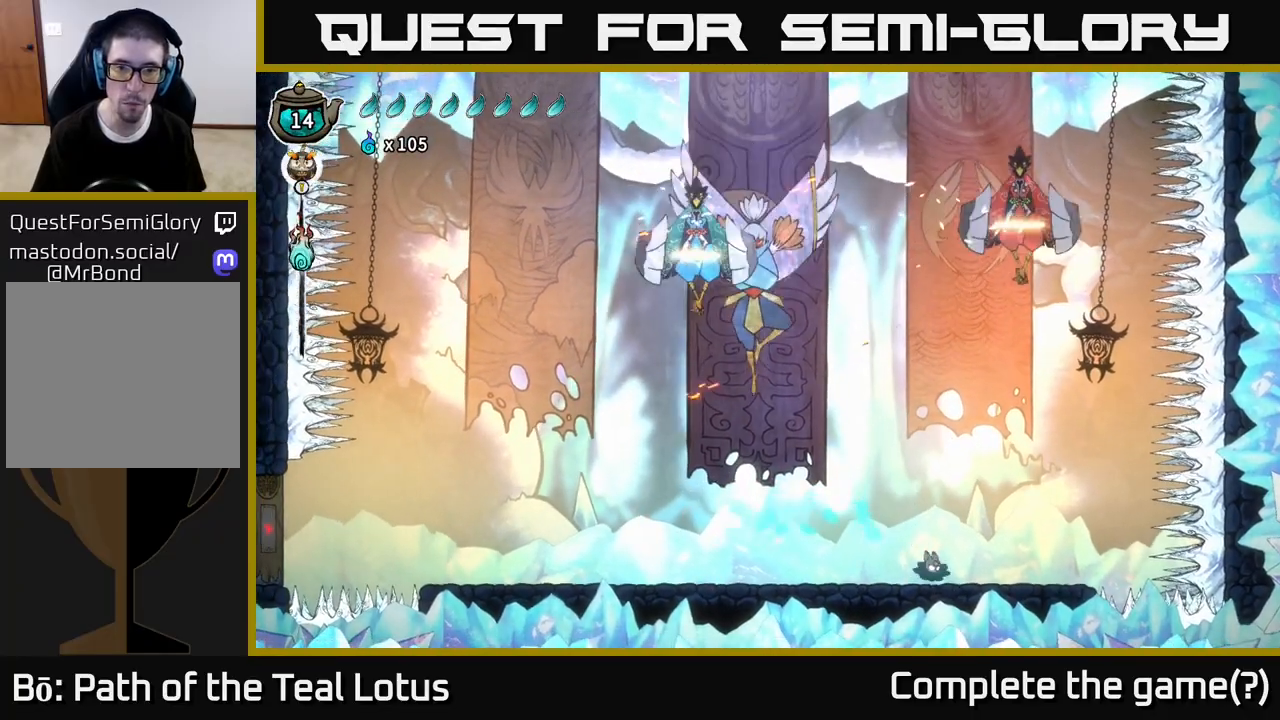
{"buttons": ["A", "X"], "left_stick": "up-left", "right_stick": "center", "events": [[183, "left_stick", "left"], [233, "R2", "down"], [317, "A", "down"], [450, "R2", "up"], [483, "left_stick", "up-left"], [500, "X", "down"]]}
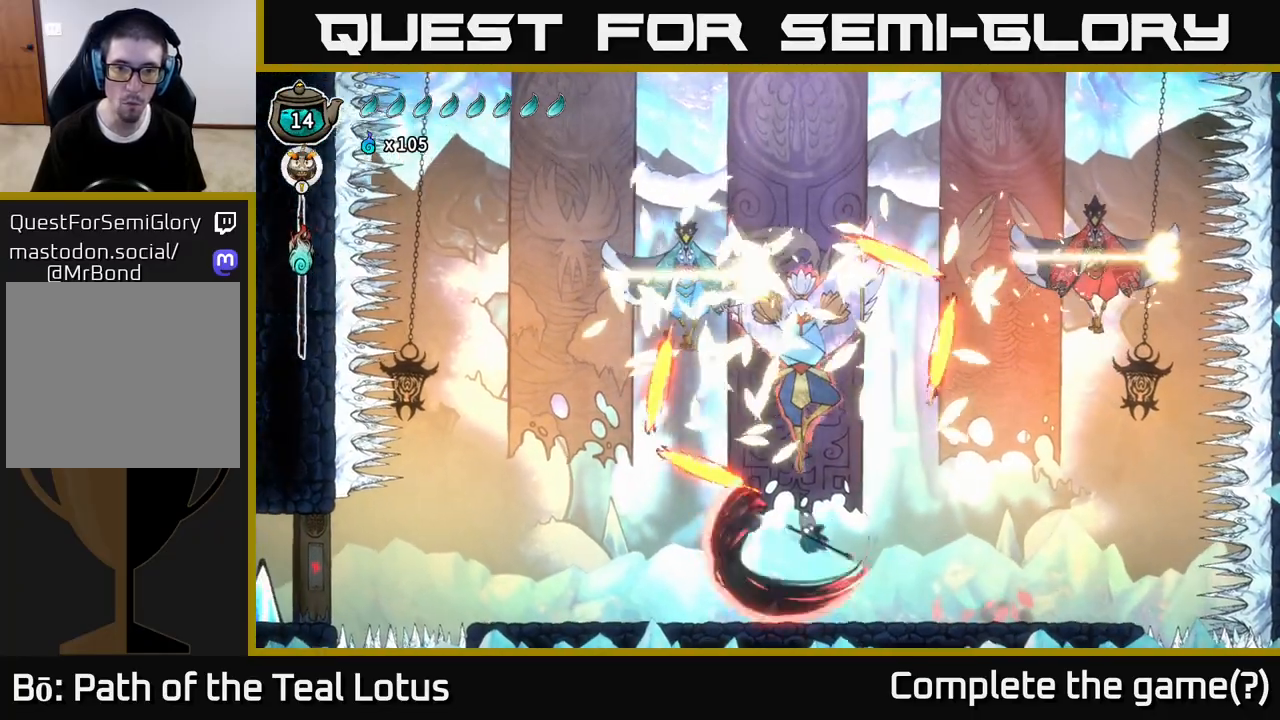
{"buttons": [], "left_stick": "left", "right_stick": "center", "events": [[167, "left_stick", "right"], [200, "A", "up"], [200, "X", "up"], [417, "left_stick", "center"], [467, "left_stick", "left"]]}
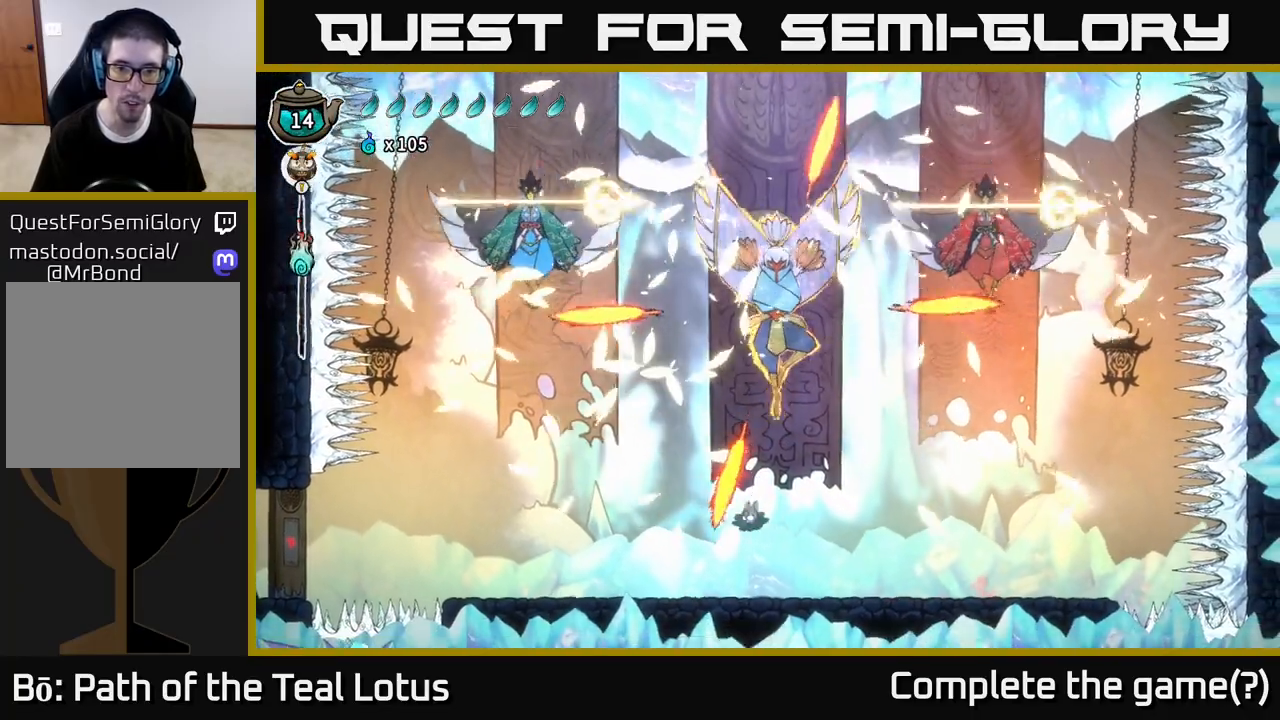
{"buttons": [], "left_stick": "left", "right_stick": "center", "events": []}
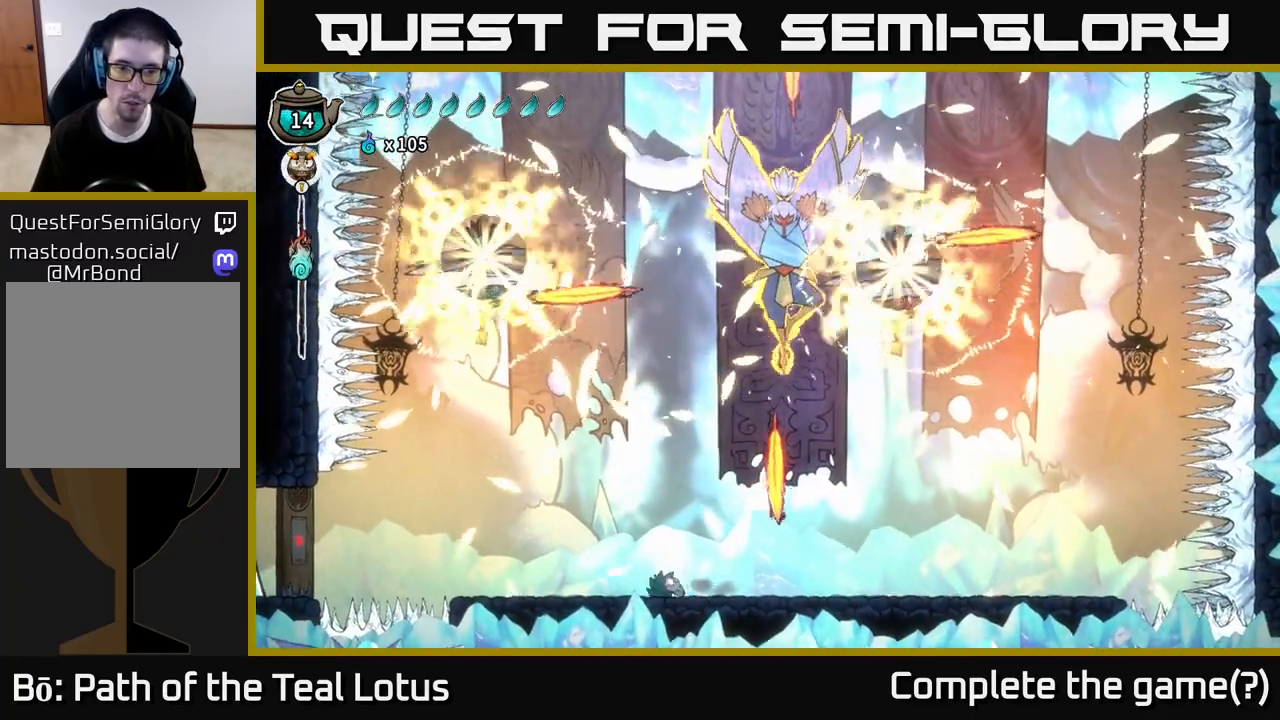
{"buttons": [], "left_stick": "right", "right_stick": "center", "events": [[433, "left_stick", "center"], [483, "left_stick", "right"]]}
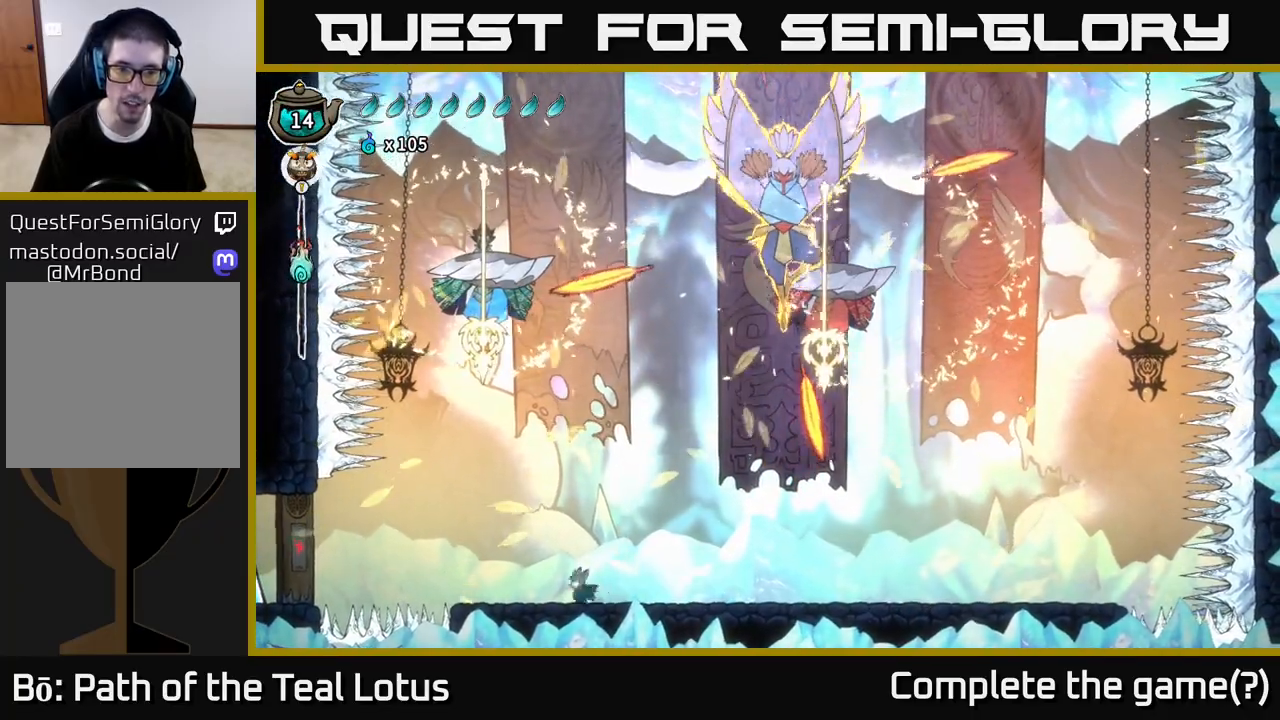
{"buttons": [], "left_stick": "right", "right_stick": "center", "events": [[283, "left_stick", "center"], [417, "left_stick", "right"]]}
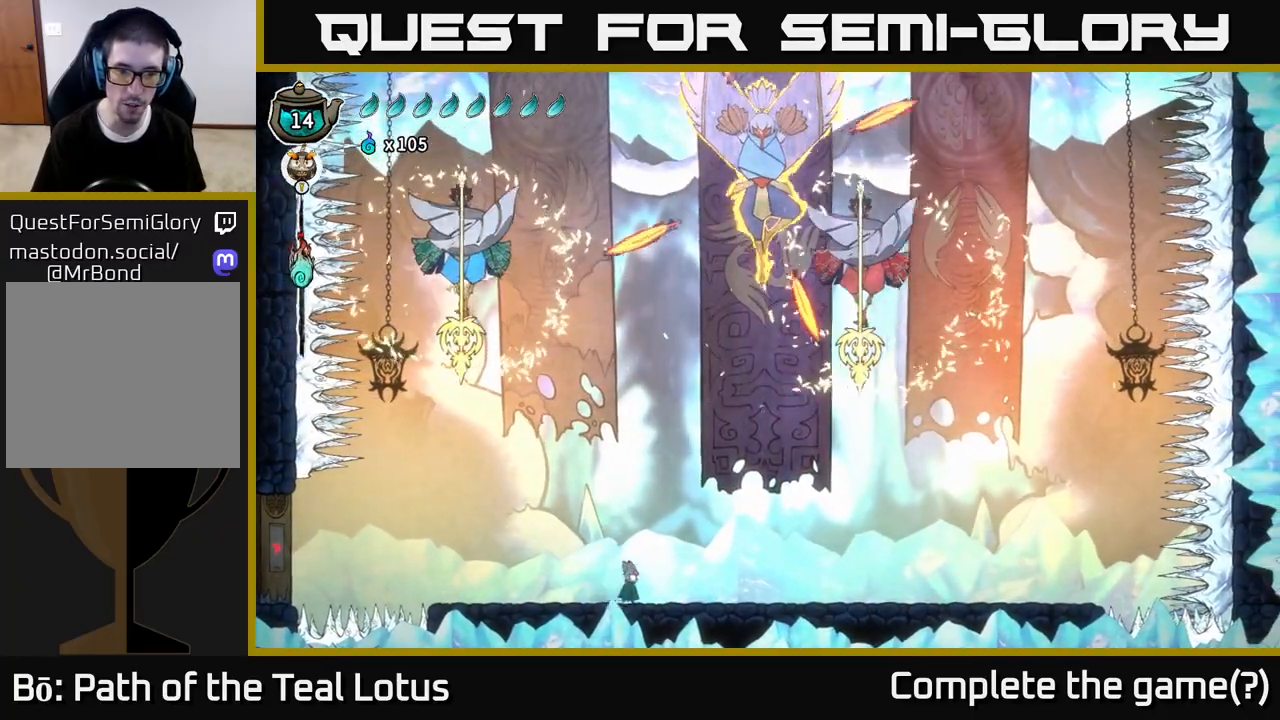
{"buttons": [], "left_stick": "left", "right_stick": "center", "events": [[117, "left_stick", "center"], [450, "left_stick", "left"]]}
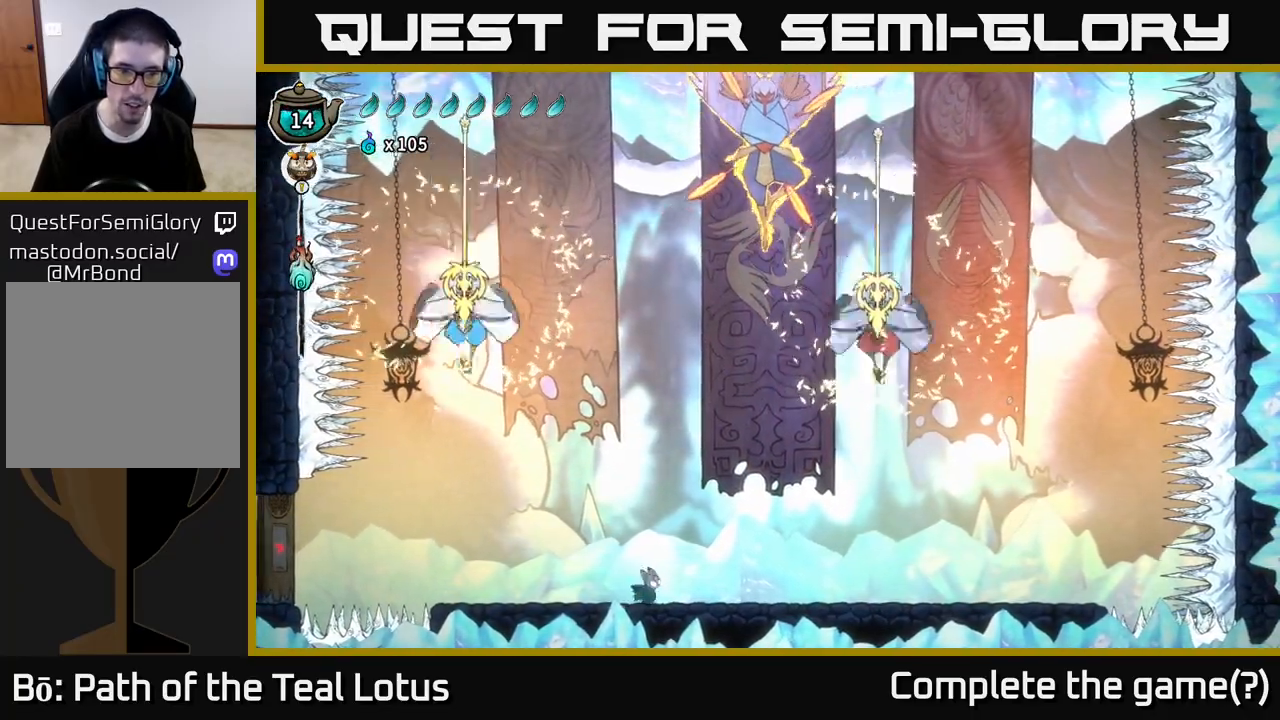
{"buttons": [], "left_stick": "left", "right_stick": "center", "events": [[33, "A", "down"], [267, "X", "down"], [483, "A", "up"], [483, "X", "up"]]}
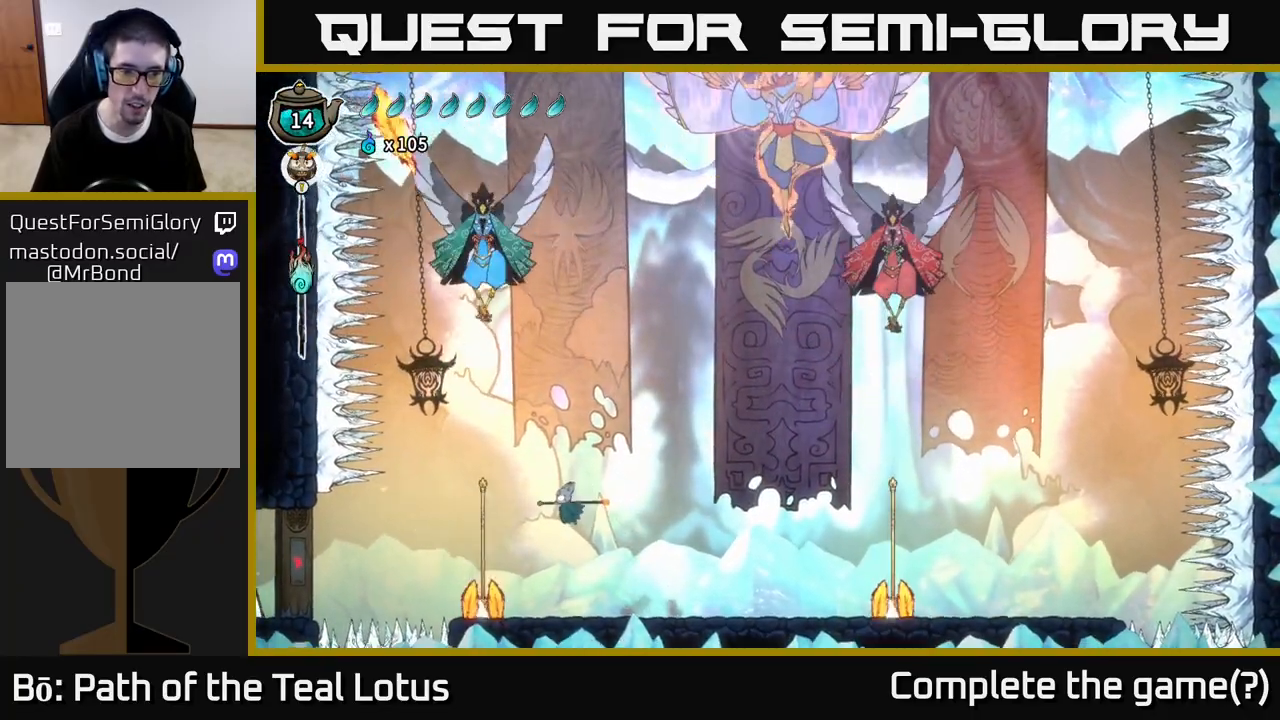
{"buttons": [], "left_stick": "right", "right_stick": "center", "events": [[67, "left_stick", "right"], [100, "A", "down"], [200, "X", "down"], [200, "left_stick", "left"], [383, "X", "up"], [400, "A", "up"], [400, "left_stick", "right"]]}
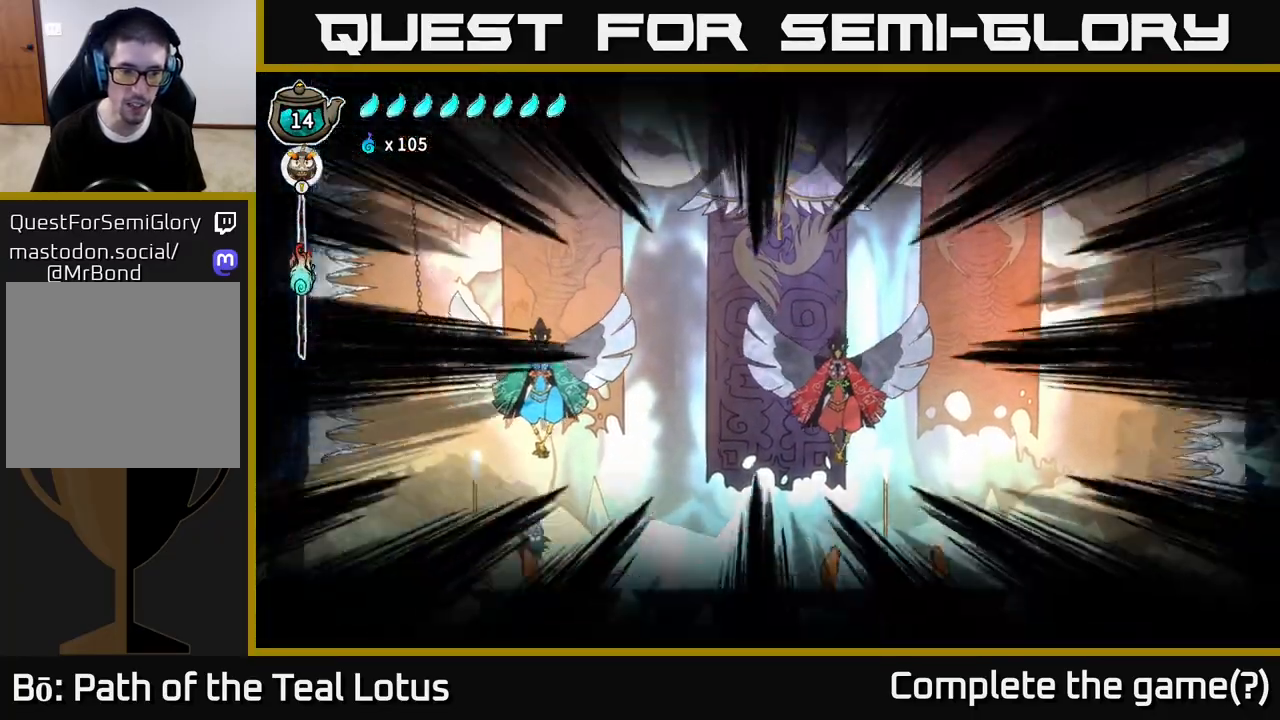
{"buttons": ["A", "X"], "left_stick": "down", "right_stick": "center", "events": [[50, "A", "down"], [250, "X", "down"], [283, "A", "up"], [317, "left_stick", "down"], [383, "X", "up"], [433, "X", "down"], [467, "A", "down"]]}
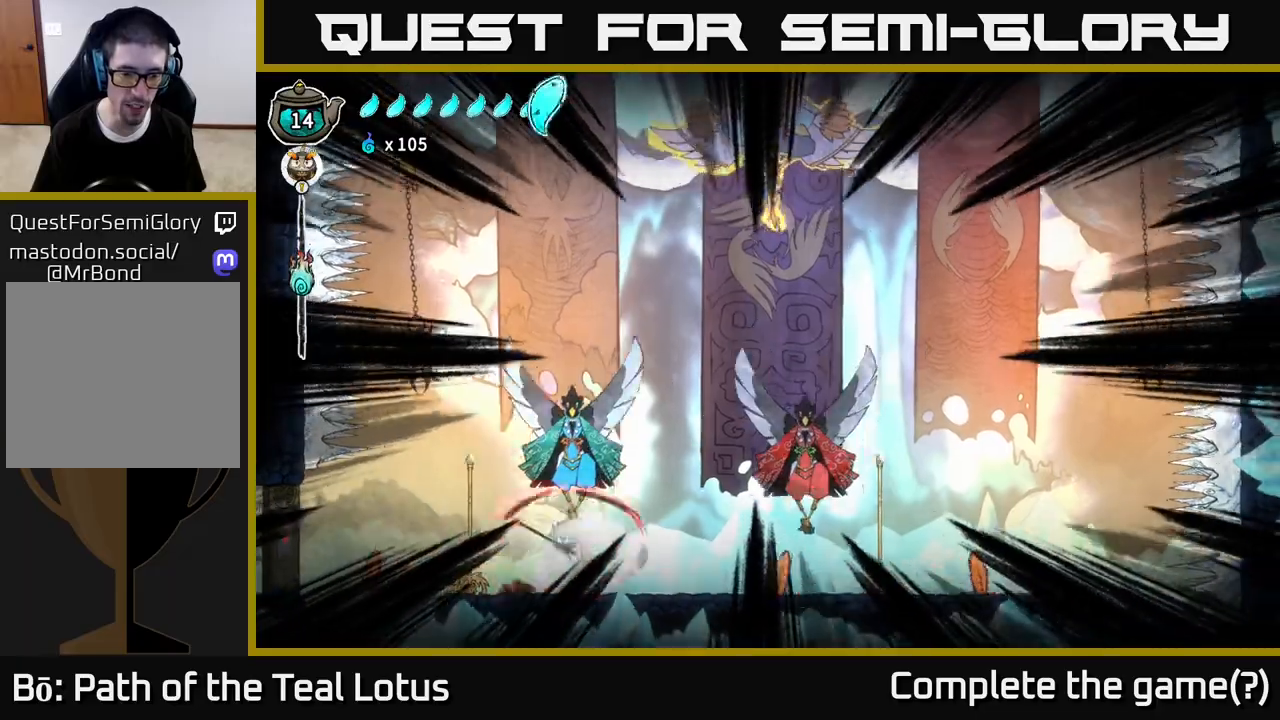
{"buttons": ["A", "X"], "left_stick": "right", "right_stick": "center", "events": [[33, "X", "up"], [33, "left_stick", "down-left"], [183, "X", "down"], [250, "A", "up"], [300, "left_stick", "down-right"], [317, "X", "up"], [350, "A", "down"], [350, "left_stick", "right"], [433, "X", "down"]]}
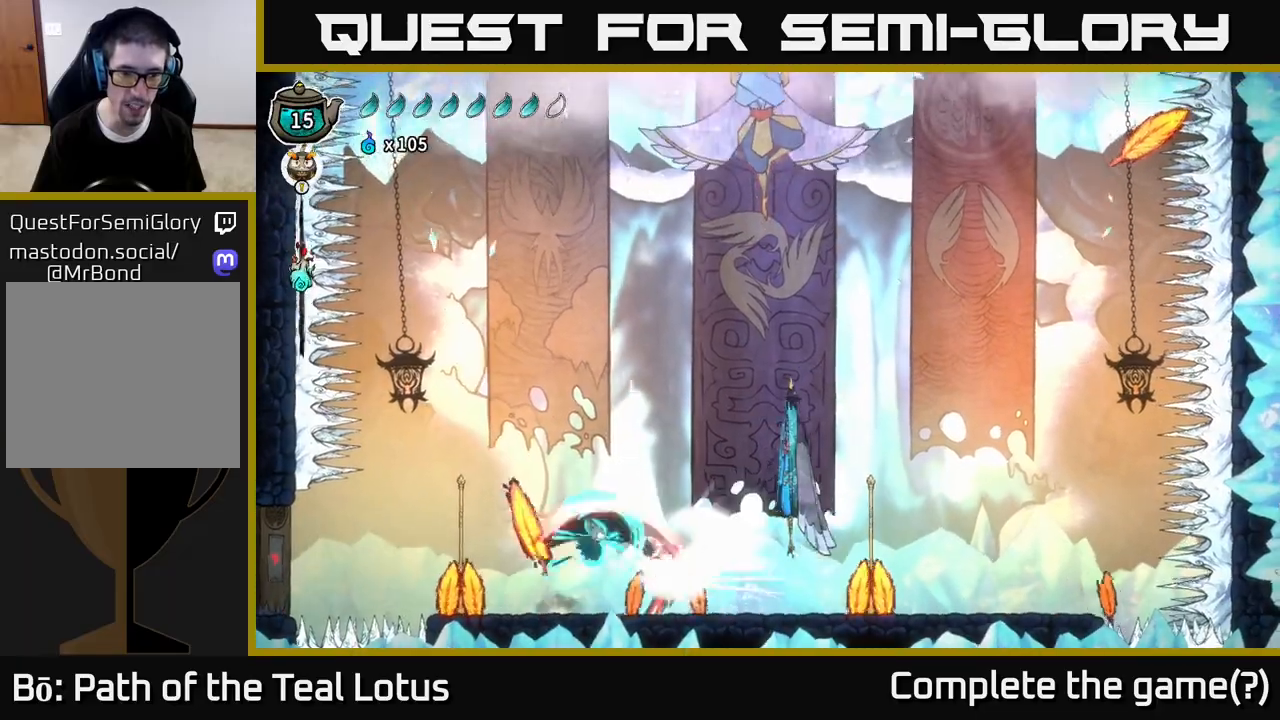
{"buttons": [], "left_stick": "right", "right_stick": "center", "events": [[83, "X", "up"], [217, "X", "down"], [250, "left_stick", "up"], [350, "X", "up"], [400, "left_stick", "right"], [433, "A", "up"]]}
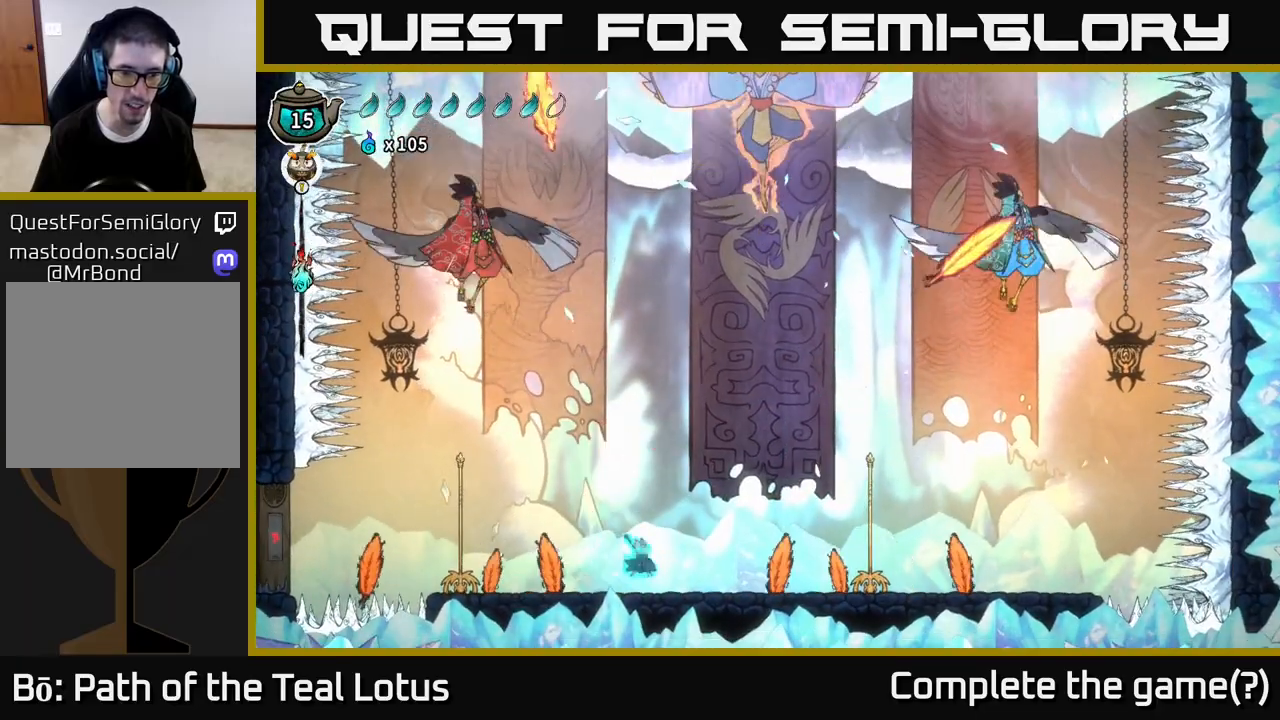
{"buttons": ["A"], "left_stick": "right", "right_stick": "center", "events": [[100, "R2", "down"], [117, "A", "down"], [167, "left_stick", "up"], [267, "left_stick", "right"], [300, "R2", "up"], [317, "X", "down"], [350, "A", "up"], [433, "A", "down"], [467, "X", "up"]]}
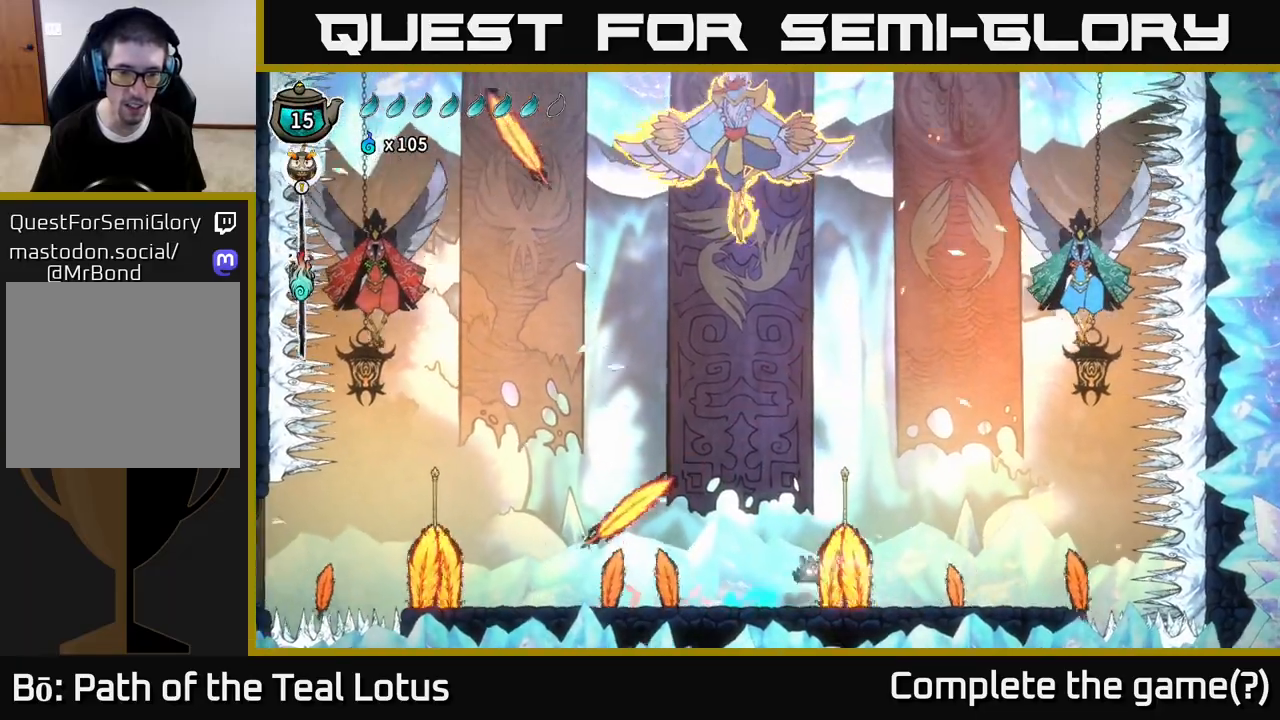
{"buttons": ["A", "X"], "left_stick": "down", "right_stick": "center", "events": [[33, "left_stick", "center"], [83, "X", "down"], [100, "left_stick", "right"], [217, "X", "up"], [233, "left_stick", "left"], [317, "left_stick", "down-left"], [400, "X", "down"], [433, "left_stick", "down"]]}
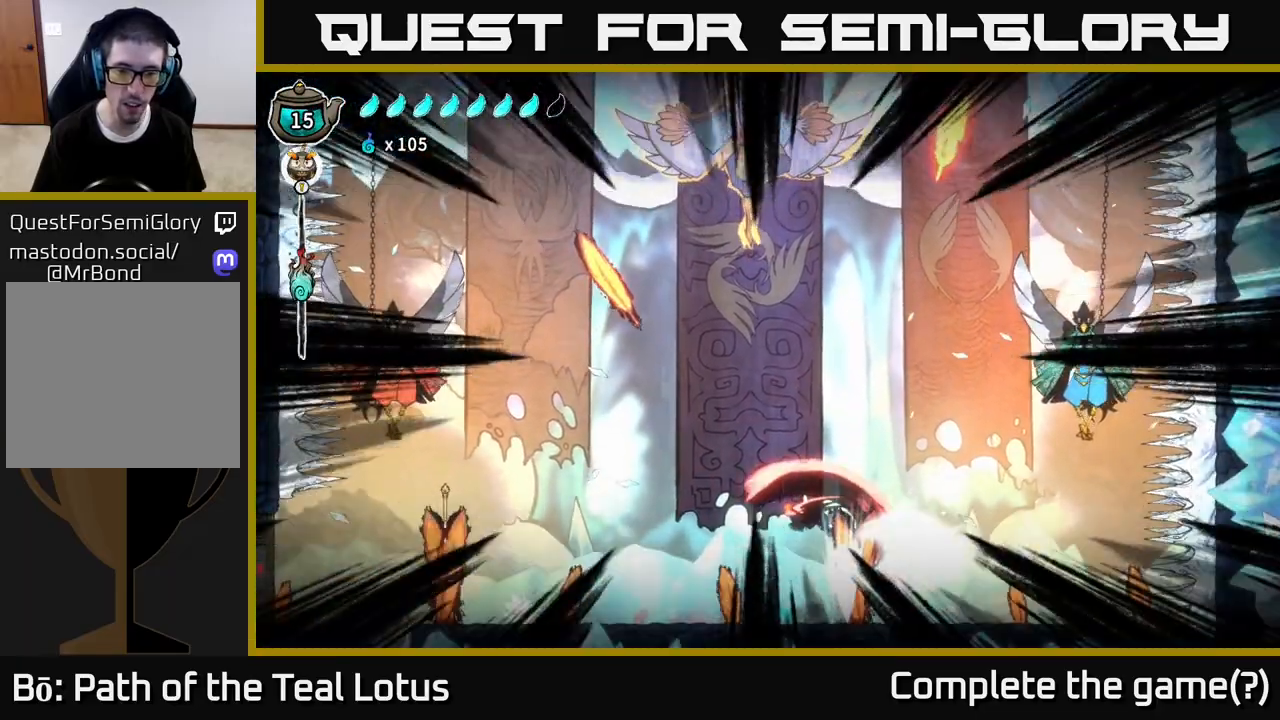
{"buttons": ["A"], "left_stick": "right", "right_stick": "center", "events": [[17, "X", "up"], [117, "X", "down"], [133, "A", "up"], [167, "left_stick", "down-right"], [250, "X", "up"], [267, "left_stick", "down"], [383, "A", "down"], [400, "left_stick", "right"]]}
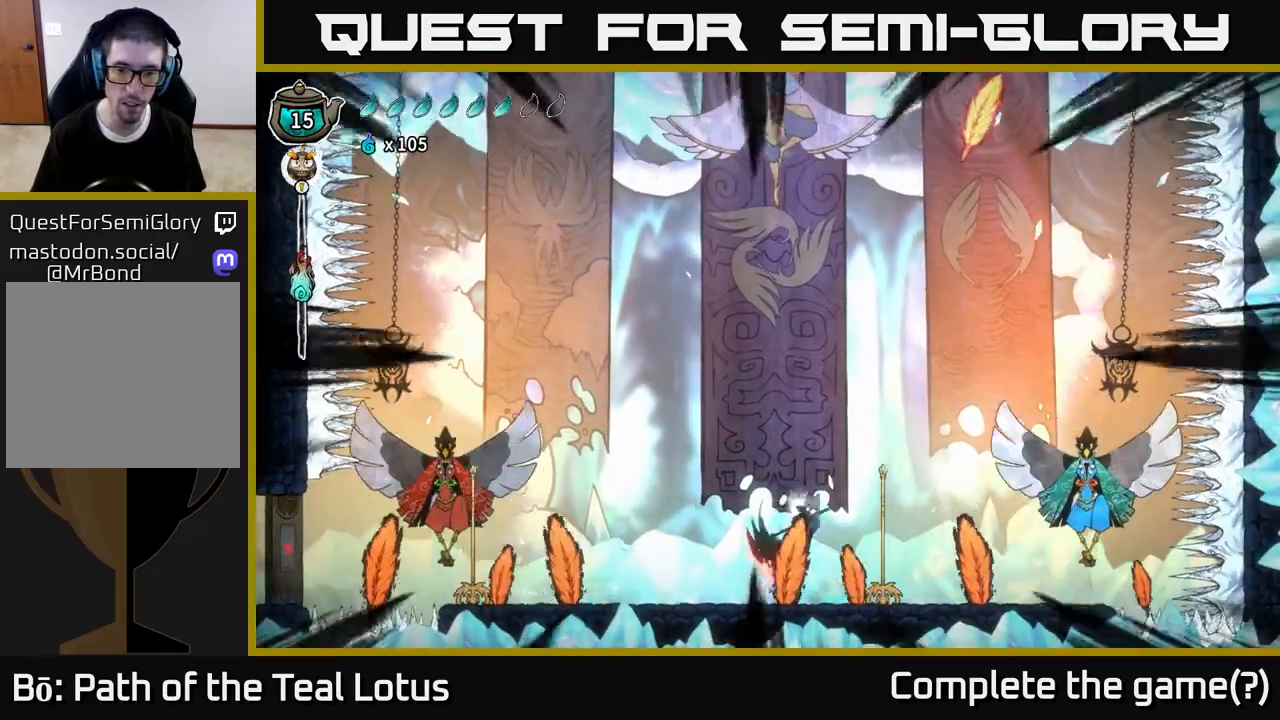
{"buttons": ["A", "X"], "left_stick": "right", "right_stick": "center", "events": [[17, "X", "down"], [183, "X", "up"], [200, "A", "up"], [333, "A", "down"], [417, "X", "down"]]}
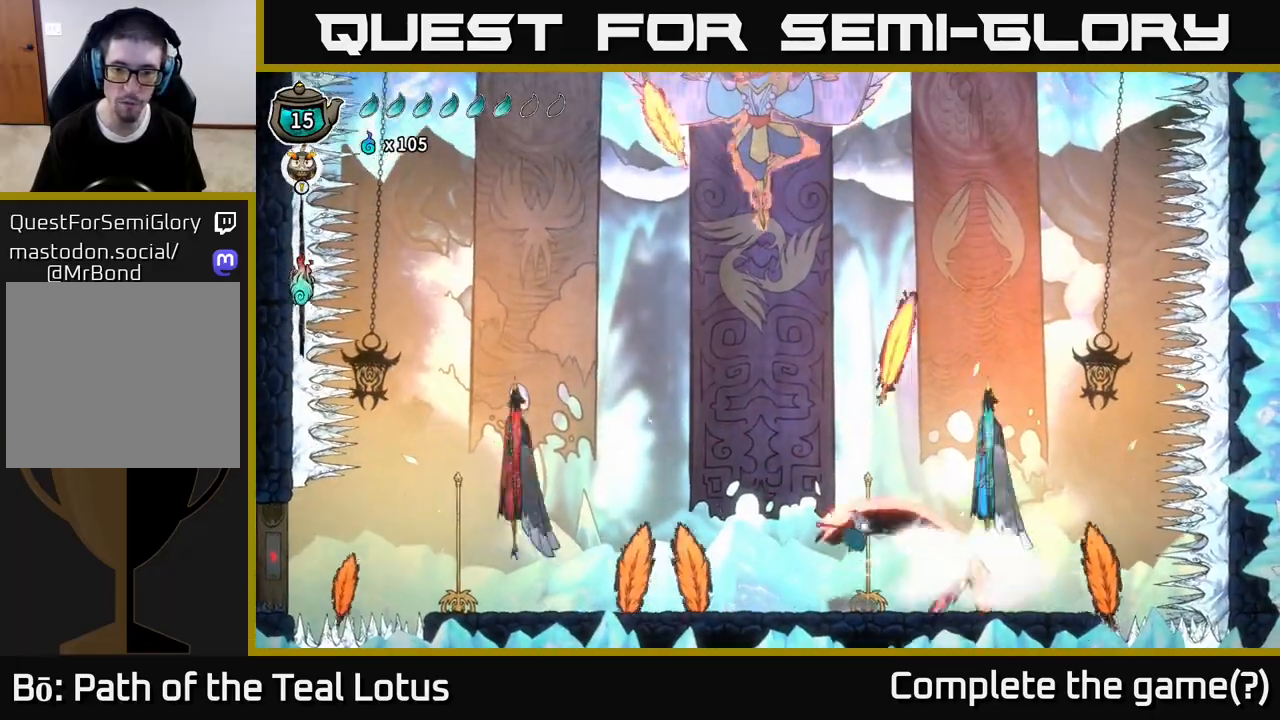
{"buttons": ["A"], "left_stick": "left", "right_stick": "center", "events": [[50, "X", "up"], [117, "left_stick", "up-right"], [217, "X", "down"], [317, "A", "up"], [367, "X", "up"], [383, "left_stick", "left"], [483, "A", "down"]]}
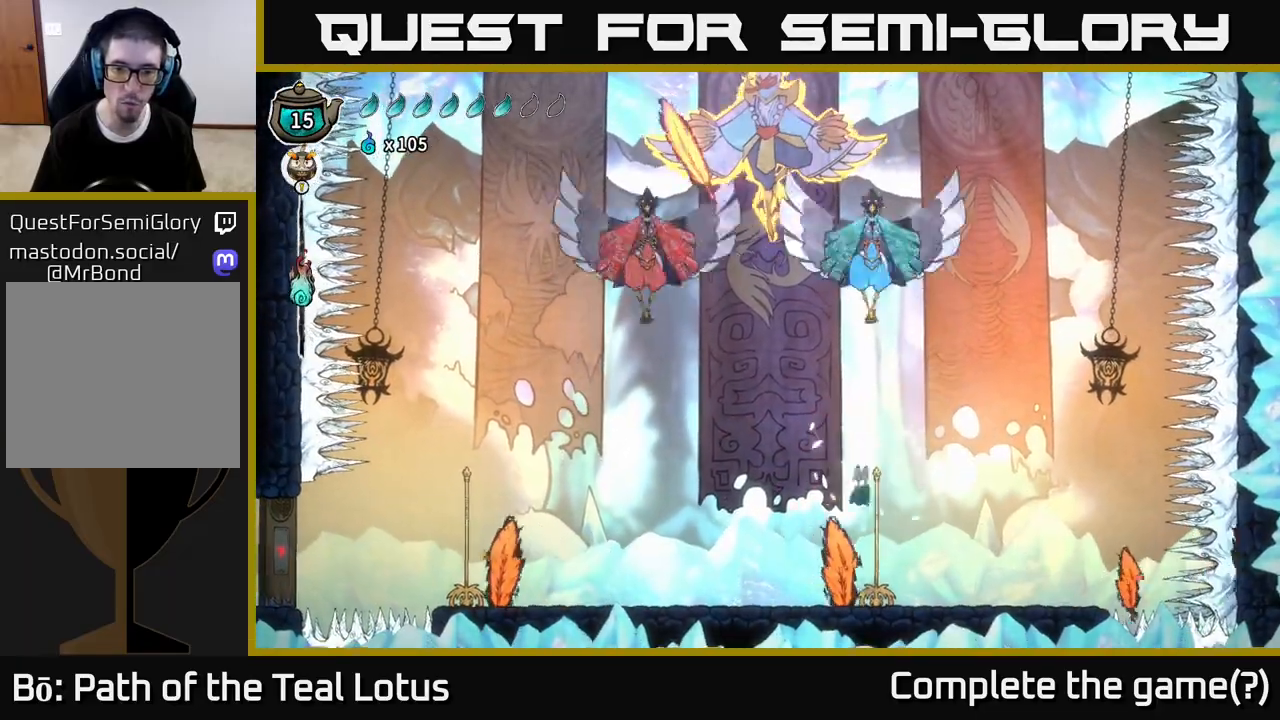
{"buttons": [], "left_stick": "center", "right_stick": "center", "events": [[17, "R2", "down"], [100, "left_stick", "up-left"], [350, "left_stick", "center"], [367, "R2", "up"], [383, "A", "up"], [400, "left_stick", "down-left"], [483, "left_stick", "center"]]}
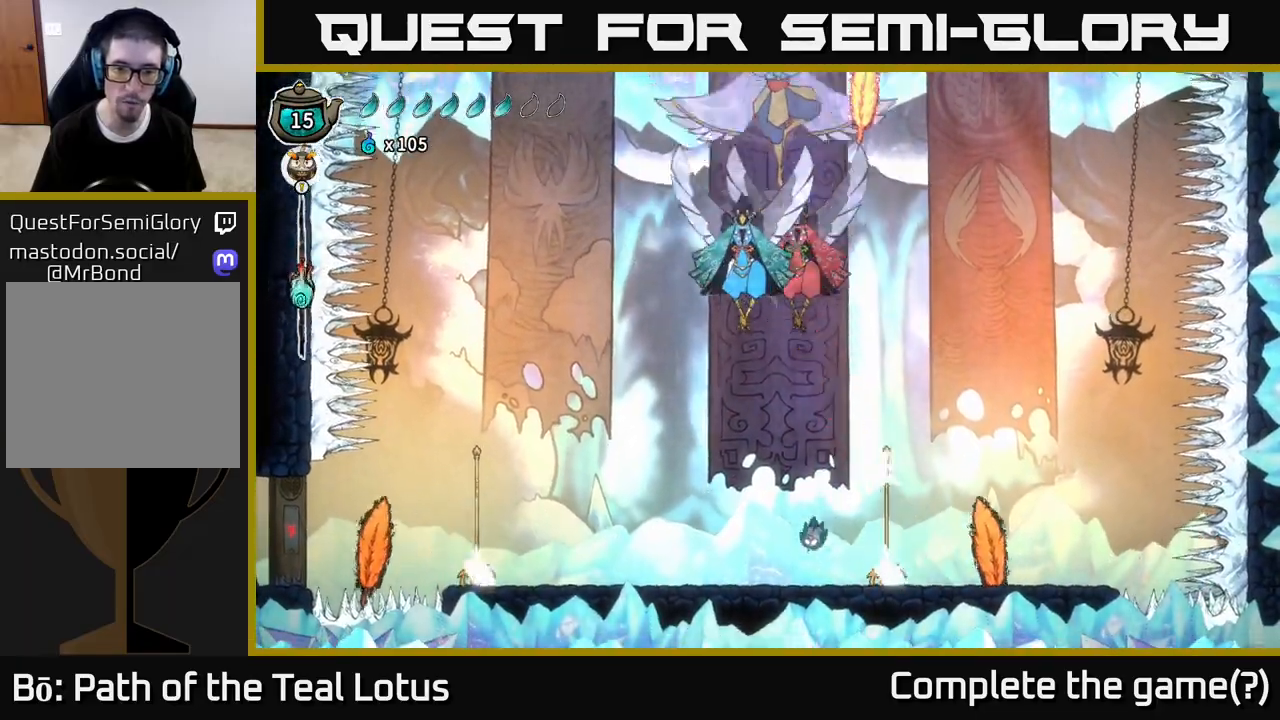
{"buttons": ["A", "X", "R2"], "left_stick": "left", "right_stick": "center", "events": [[250, "left_stick", "left"], [300, "R2", "down"], [317, "A", "down"], [433, "X", "down"]]}
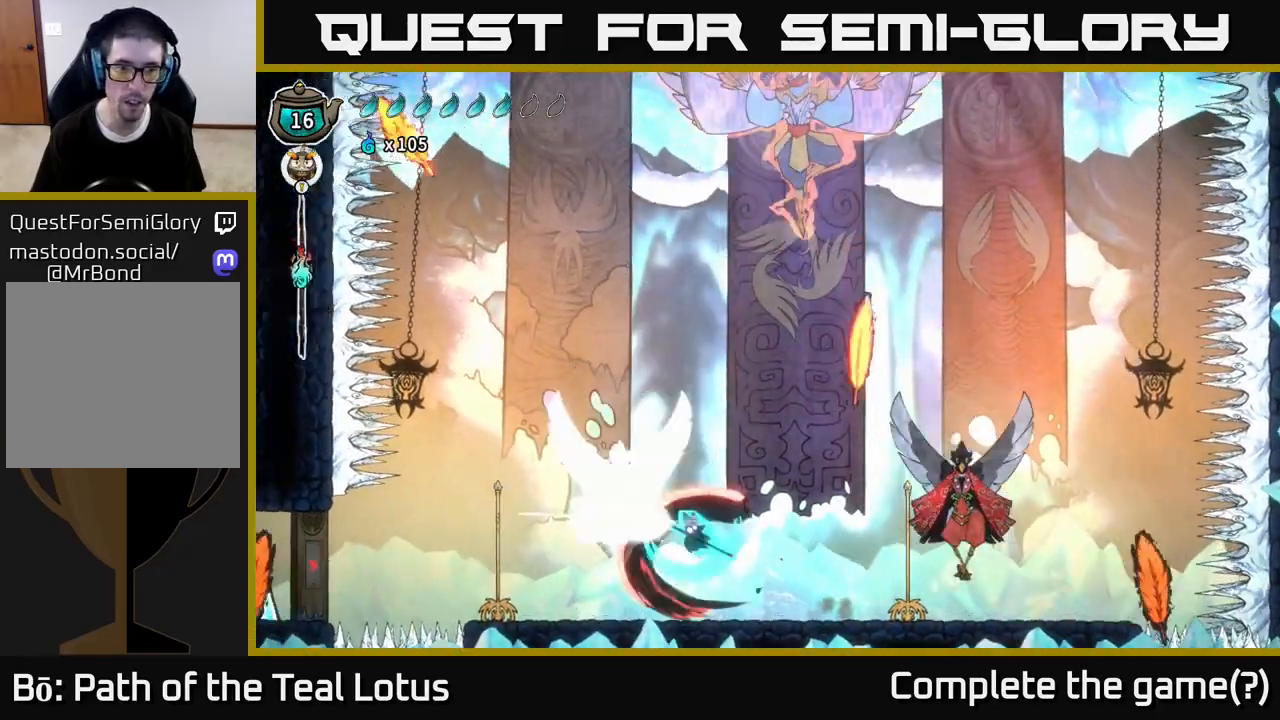
{"buttons": [], "left_stick": "left", "right_stick": "center", "events": [[100, "R2", "up"], [100, "X", "up"], [250, "X", "down"], [283, "A", "up"], [383, "X", "up"]]}
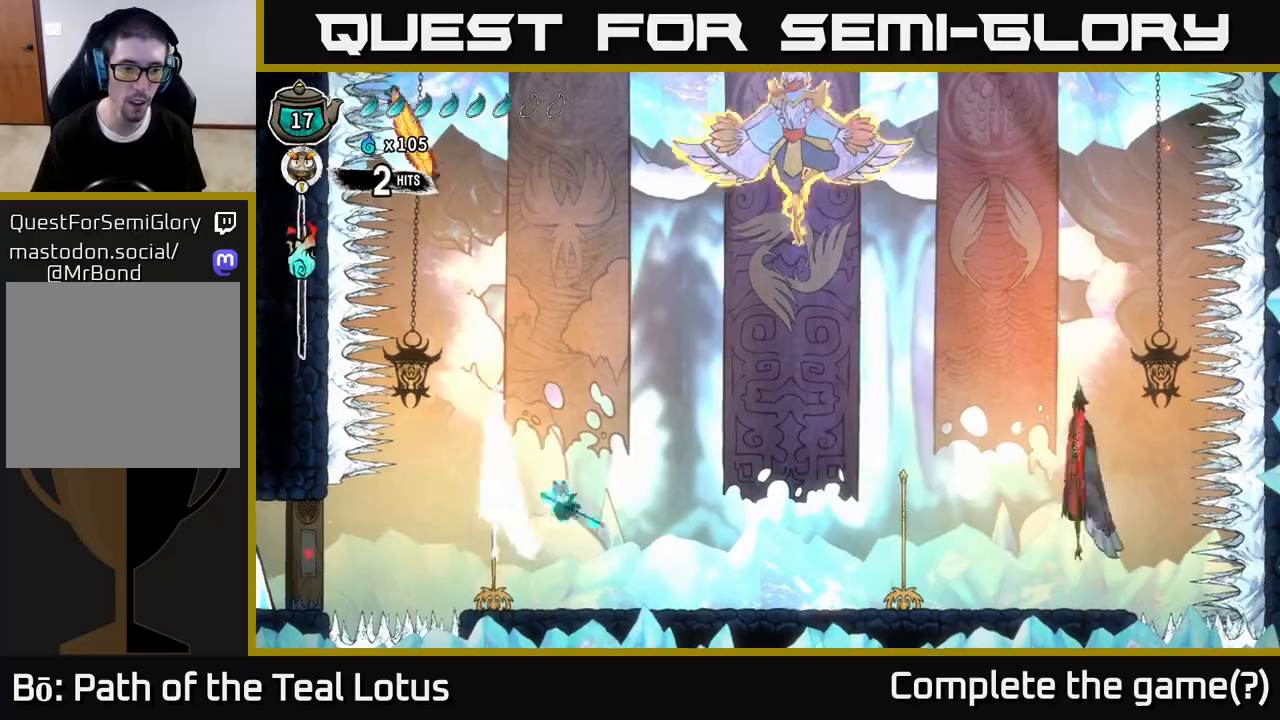
{"buttons": ["R2"], "left_stick": "right", "right_stick": "center", "events": [[67, "X", "down"], [83, "A", "down"], [100, "X", "up"], [200, "X", "down"], [333, "X", "up"], [350, "left_stick", "right"], [433, "A", "up"], [483, "R2", "down"]]}
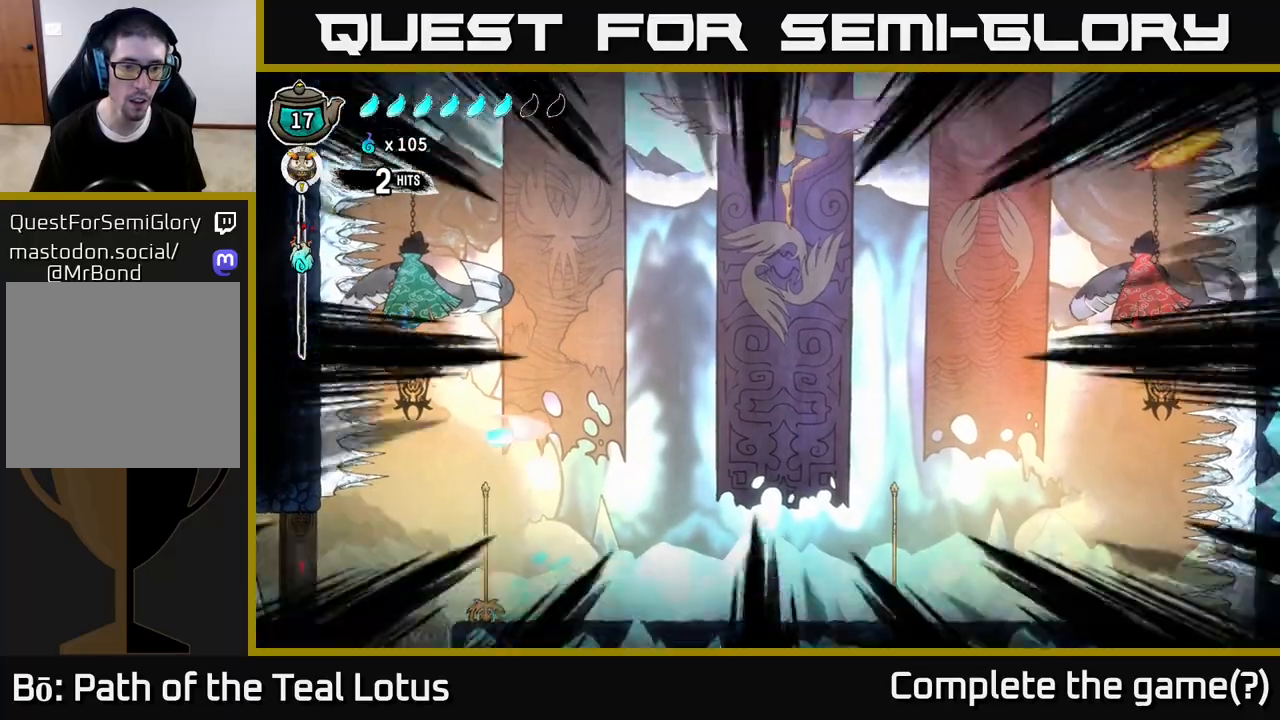
{"buttons": [], "left_stick": "right", "right_stick": "center", "events": [[17, "X", "down"], [150, "A", "down"], [167, "R2", "up"], [183, "X", "up"], [300, "A", "up"], [350, "R2", "down"], [500, "R2", "up"]]}
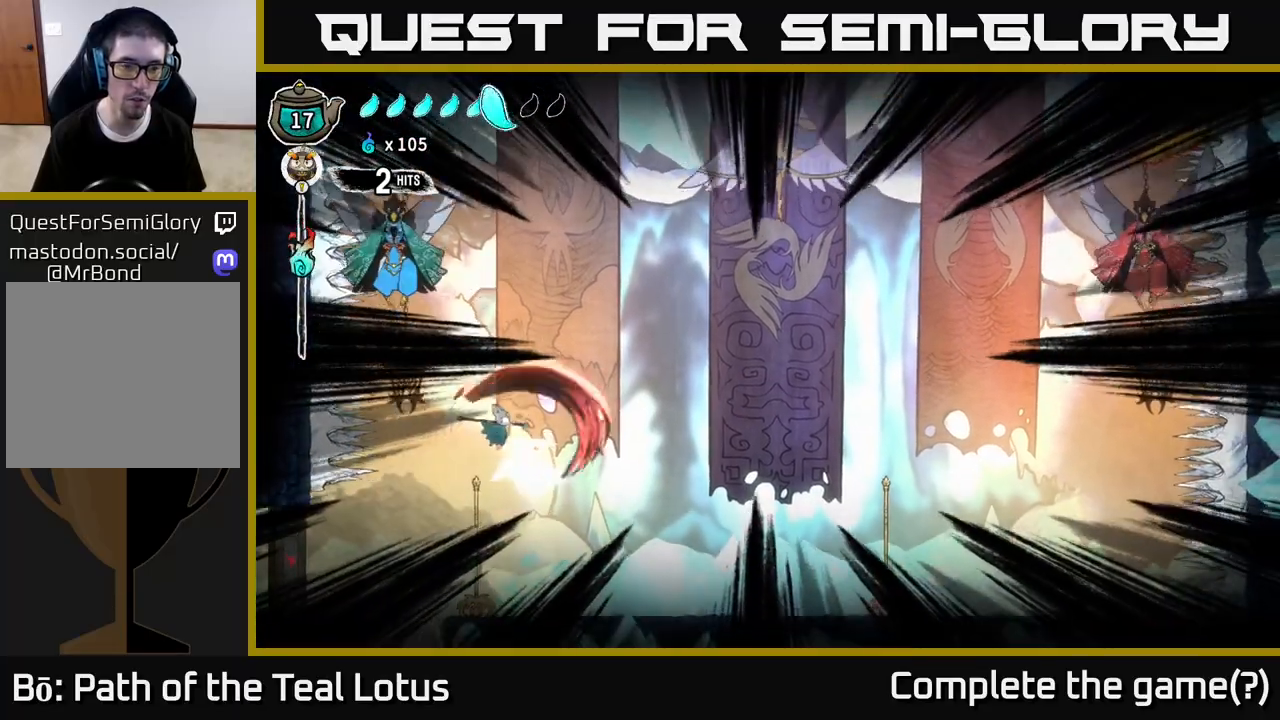
{"buttons": ["A", "R2"], "left_stick": "up-right", "right_stick": "center", "events": [[133, "left_stick", "left"], [300, "left_stick", "right"], [350, "R2", "down"], [367, "A", "down"], [500, "left_stick", "up-right"]]}
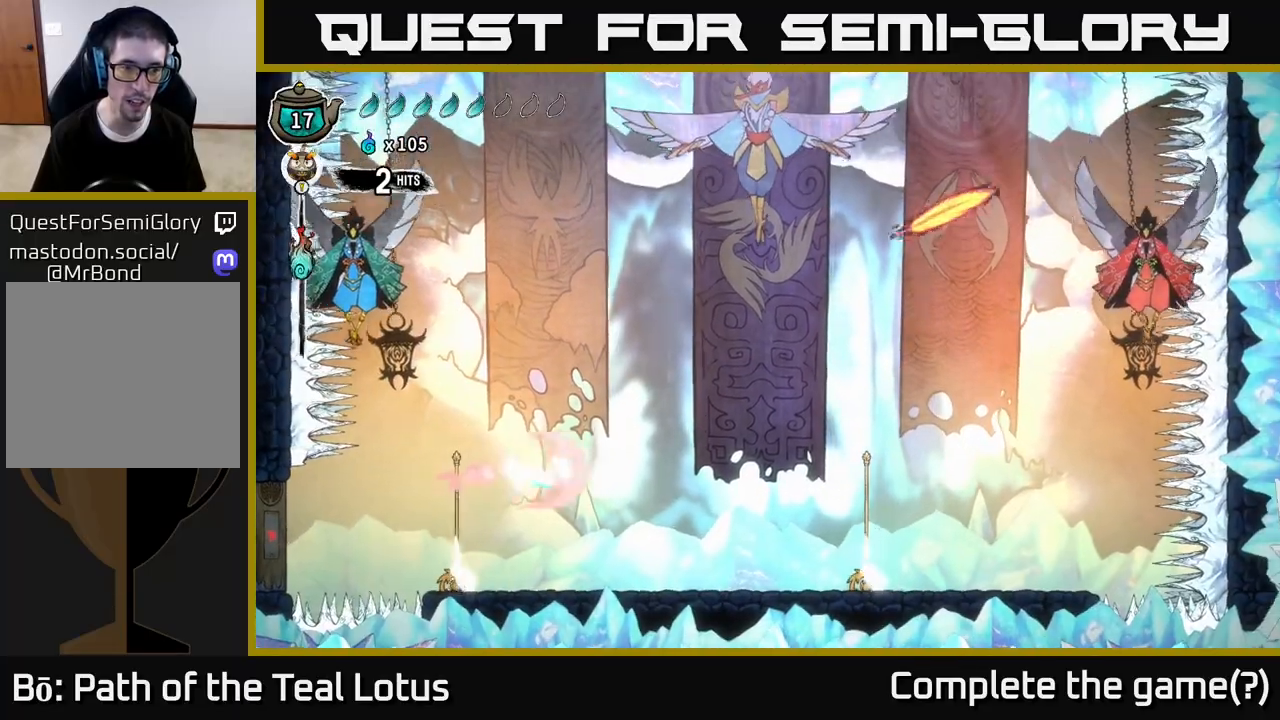
{"buttons": [], "left_stick": "left", "right_stick": "center", "events": [[67, "R2", "up"], [133, "A", "up"], [183, "left_stick", "left"]]}
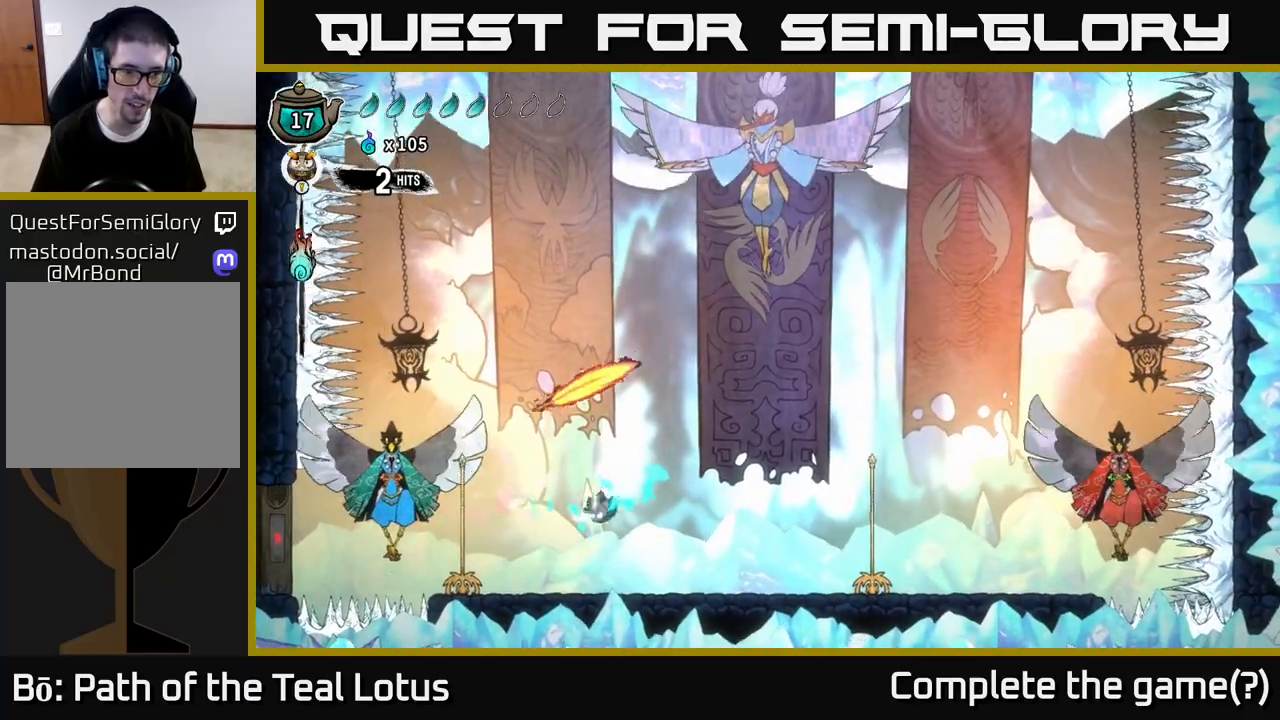
{"buttons": ["A", "X"], "left_stick": "left", "right_stick": "center", "events": [[100, "X", "down"], [217, "A", "down"], [267, "X", "up"], [400, "X", "down"]]}
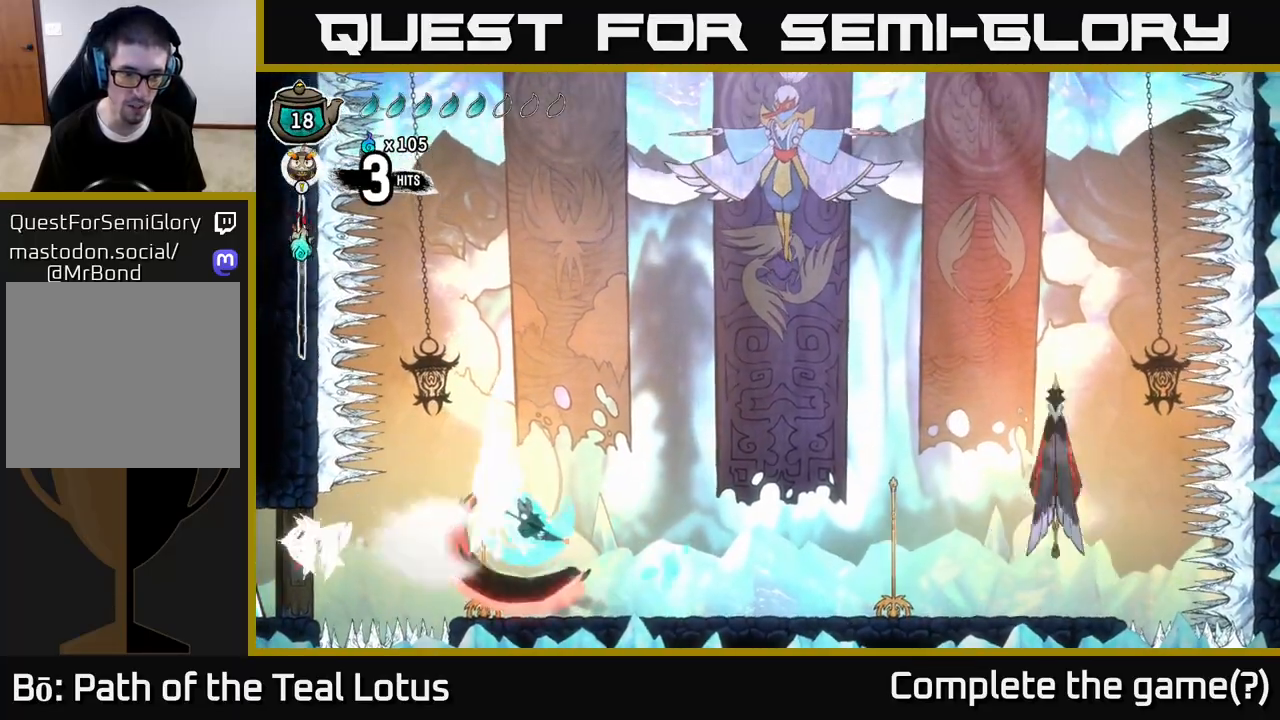
{"buttons": ["A", "X"], "left_stick": "up-right", "right_stick": "center", "events": [[33, "X", "up"], [83, "A", "up"], [133, "left_stick", "right"], [200, "X", "down"], [283, "A", "down"], [300, "left_stick", "up-right"], [317, "X", "up"], [483, "X", "down"]]}
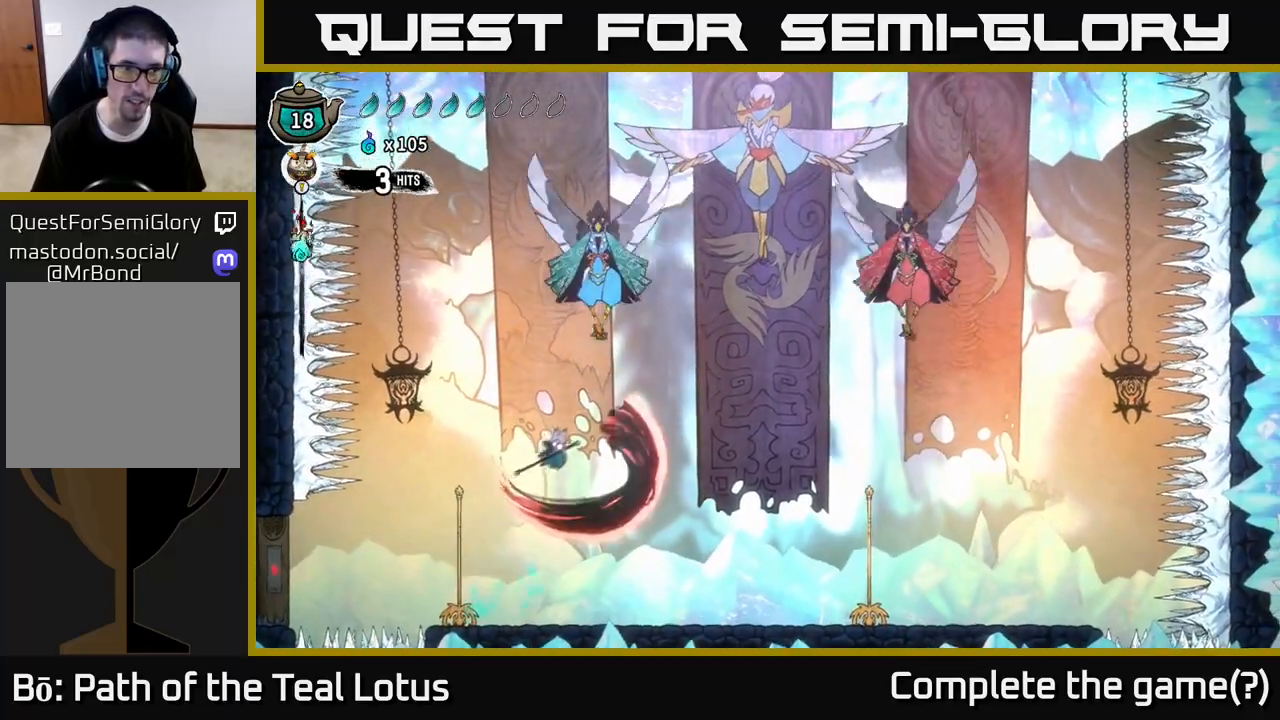
{"buttons": ["A", "R2"], "left_stick": "up-right", "right_stick": "center", "events": [[50, "X", "up"], [100, "A", "up"], [250, "R2", "down"], [417, "A", "down"]]}